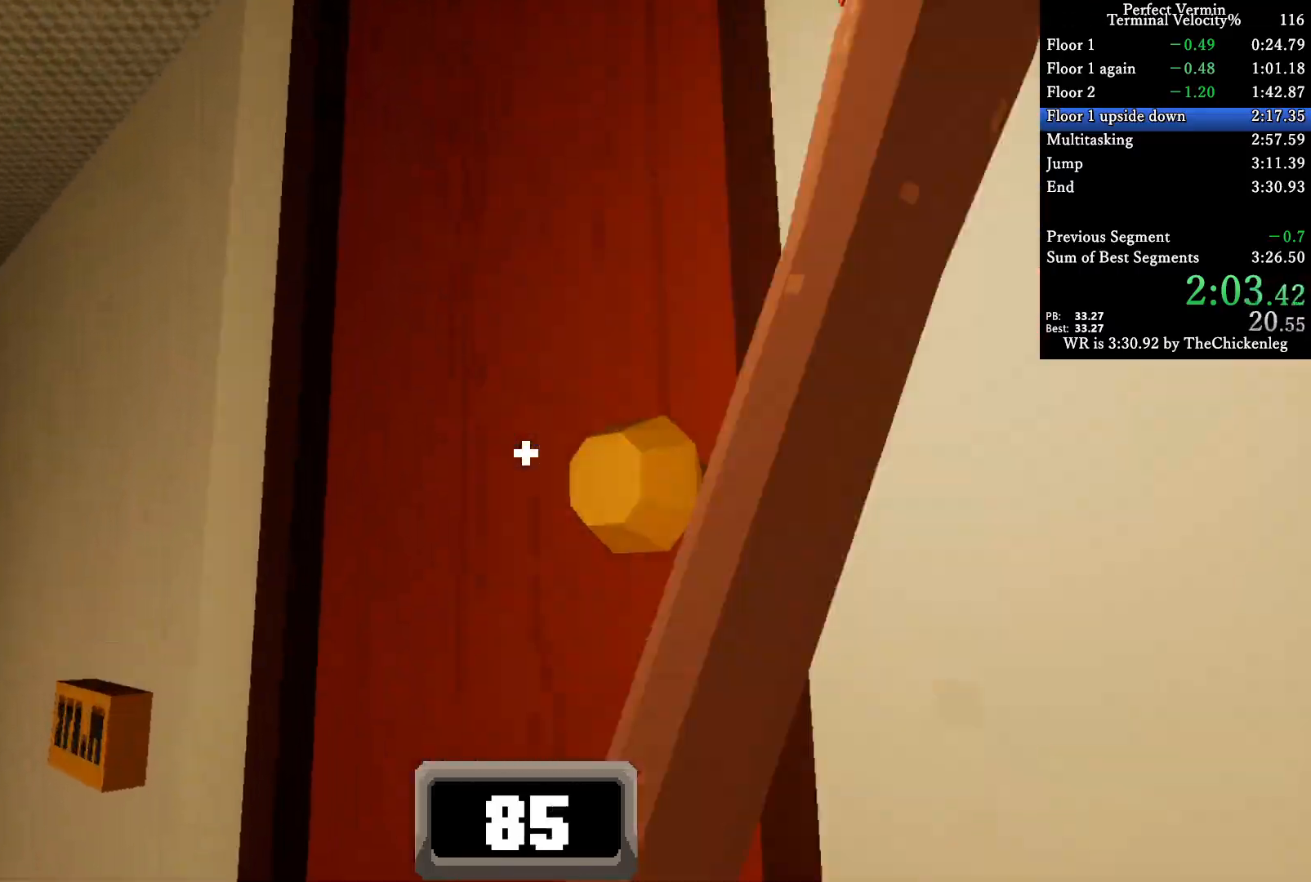
Gameplay with keyboard; each line is a JSON object with the keys held at the frame after it. "events" lists presses ("down") and releases ("up") of "a", "ctrl", "d", "e", "q", "s", "shift", "space" and "w" between this image and that frame as [ms after this image, input, new state], when the widget could be followed in between. No other keys are recorded. Mouse input is not recorded.
{"keys": ["w"], "events": [[67, "a", "up"]]}
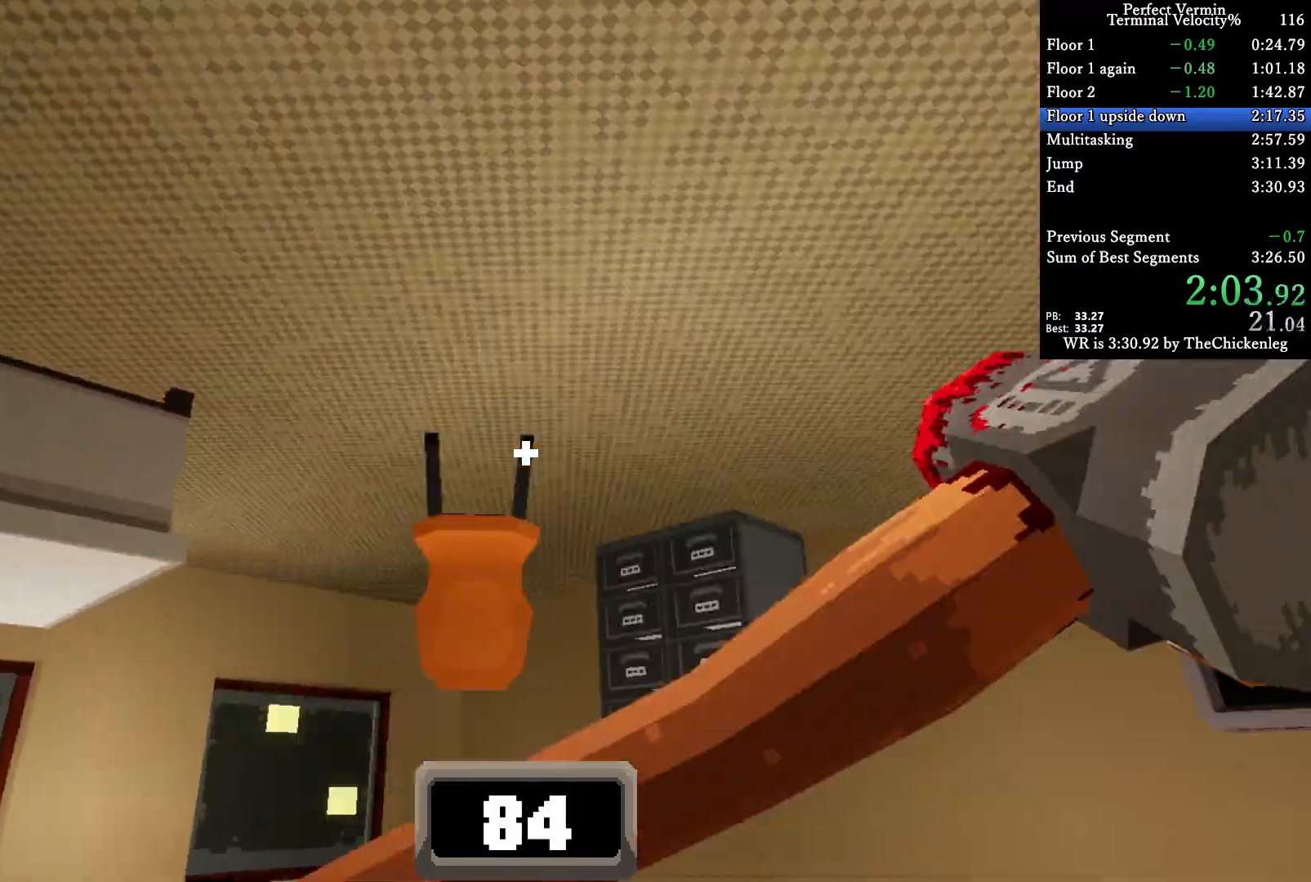
{"keys": ["a"], "events": [[300, "shift", "down"], [350, "shift", "up"], [350, "w", "up"], [500, "a", "down"]]}
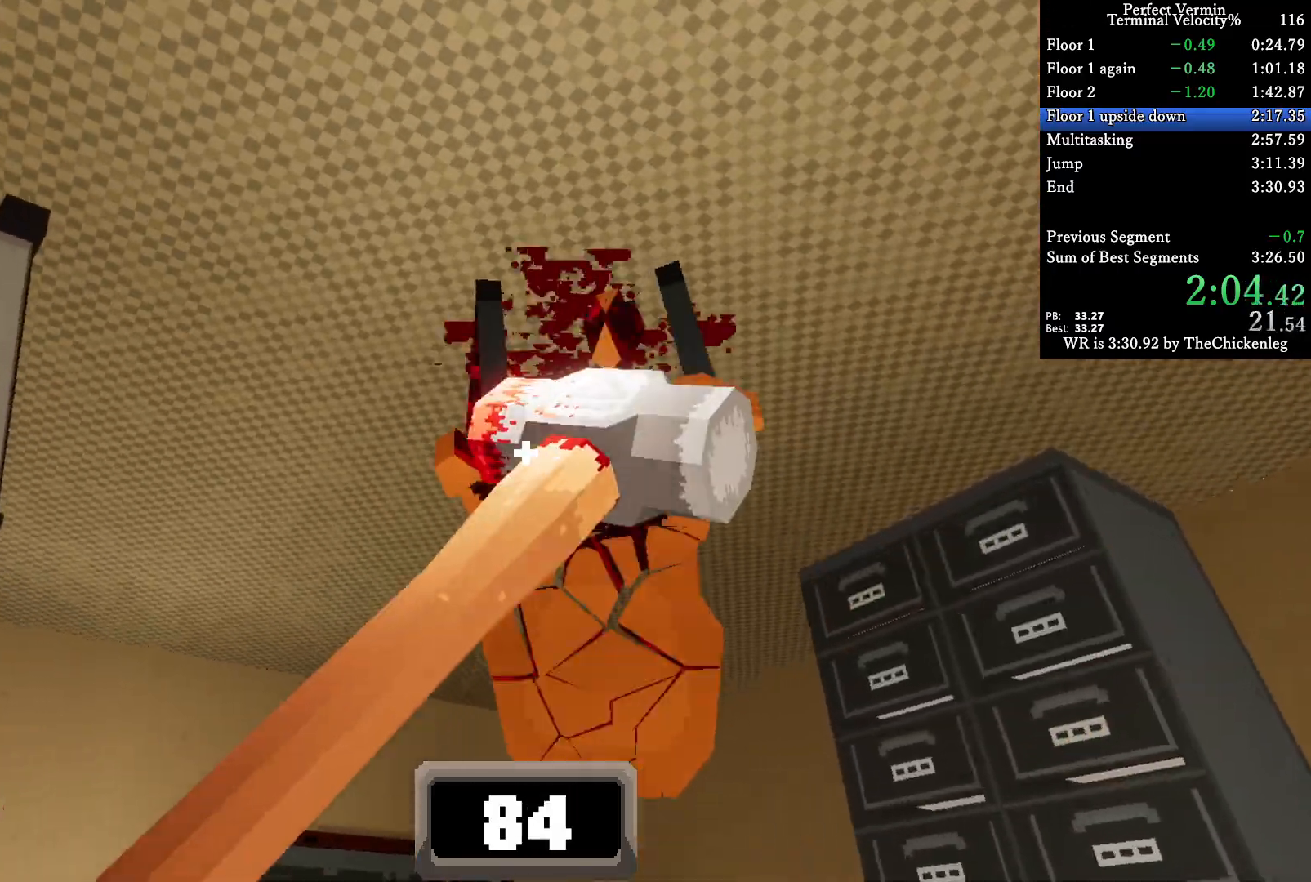
{"keys": ["w"], "events": [[83, "w", "down"], [217, "a", "up"], [433, "a", "down"], [467, "a", "up"]]}
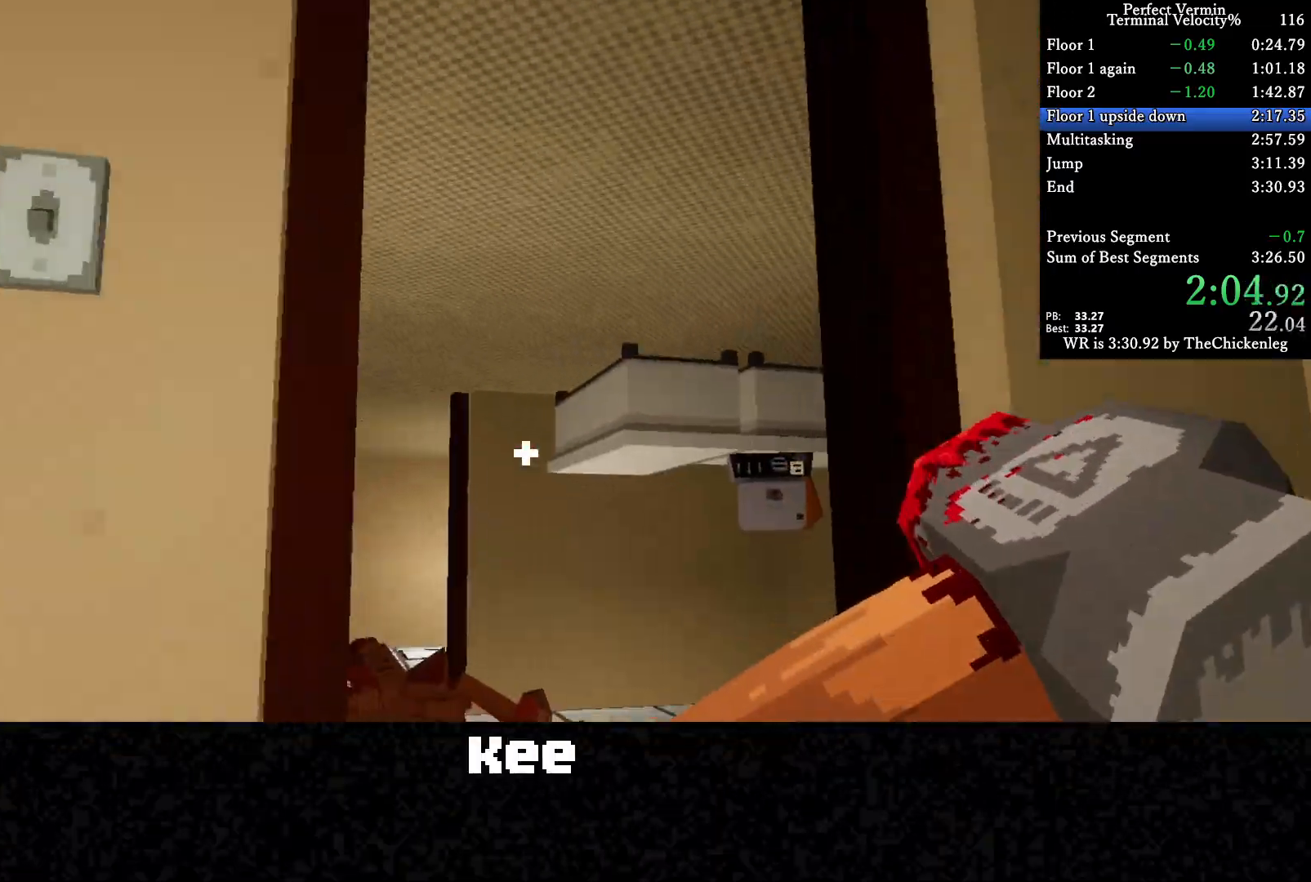
{"keys": ["w"], "events": []}
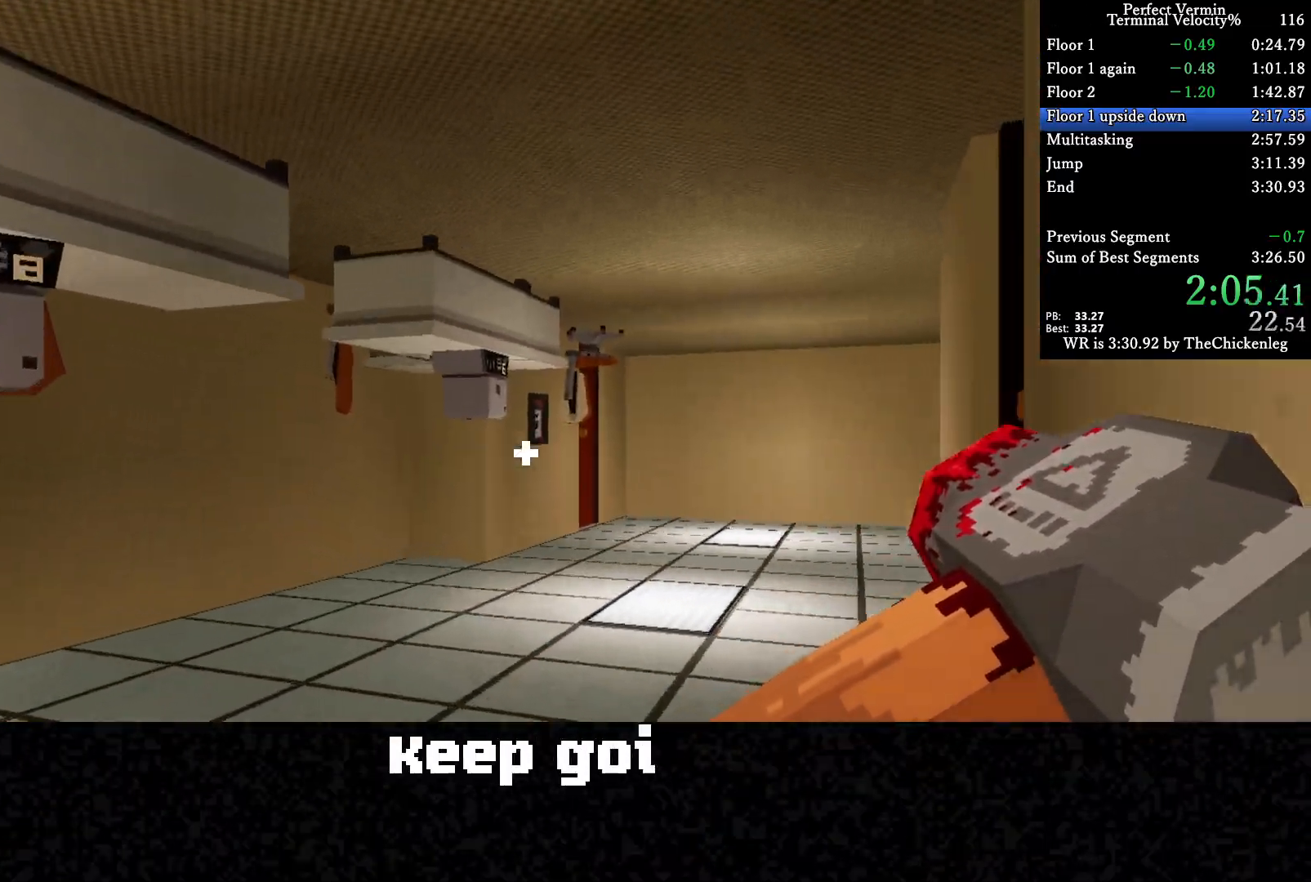
{"keys": ["w"], "events": []}
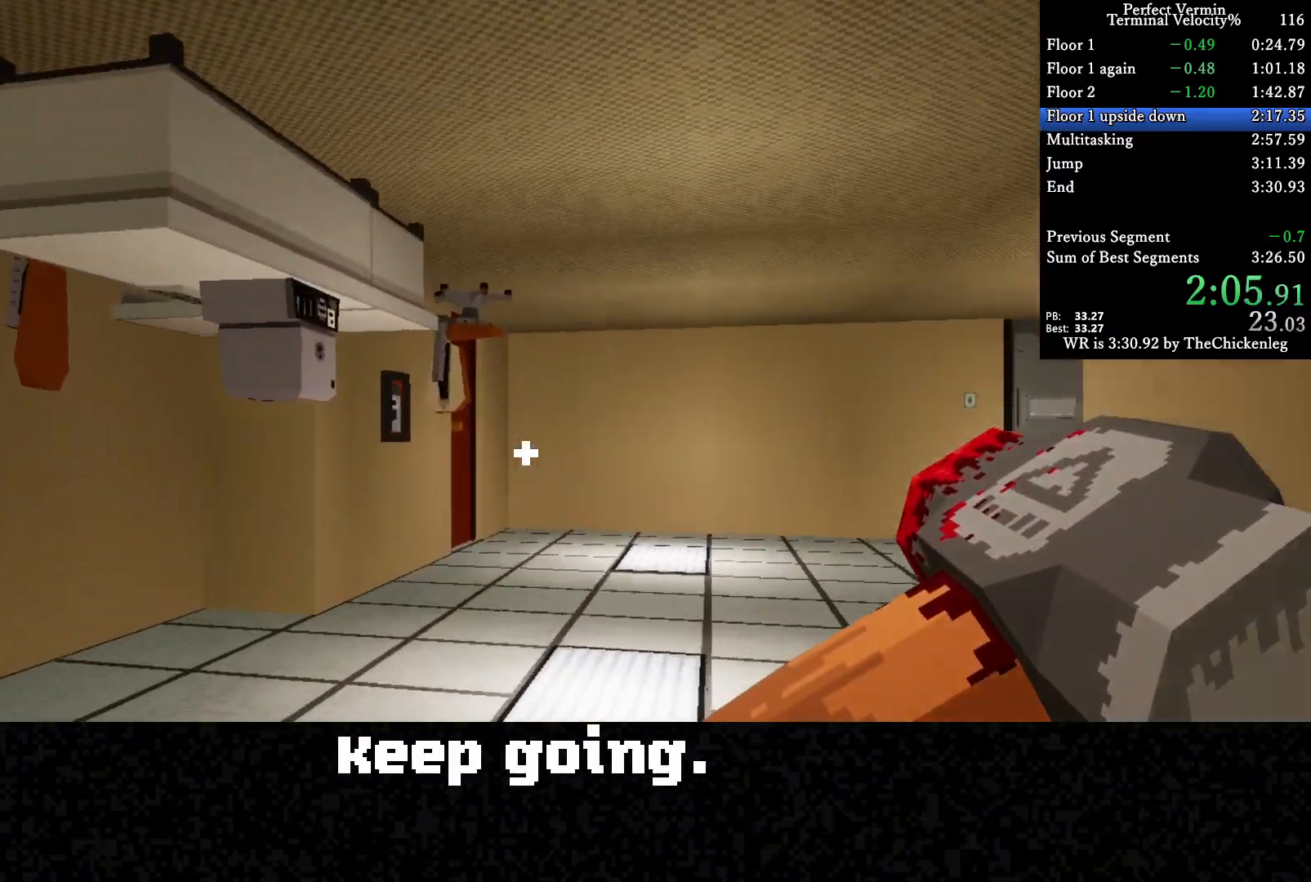
{"keys": ["w"], "events": []}
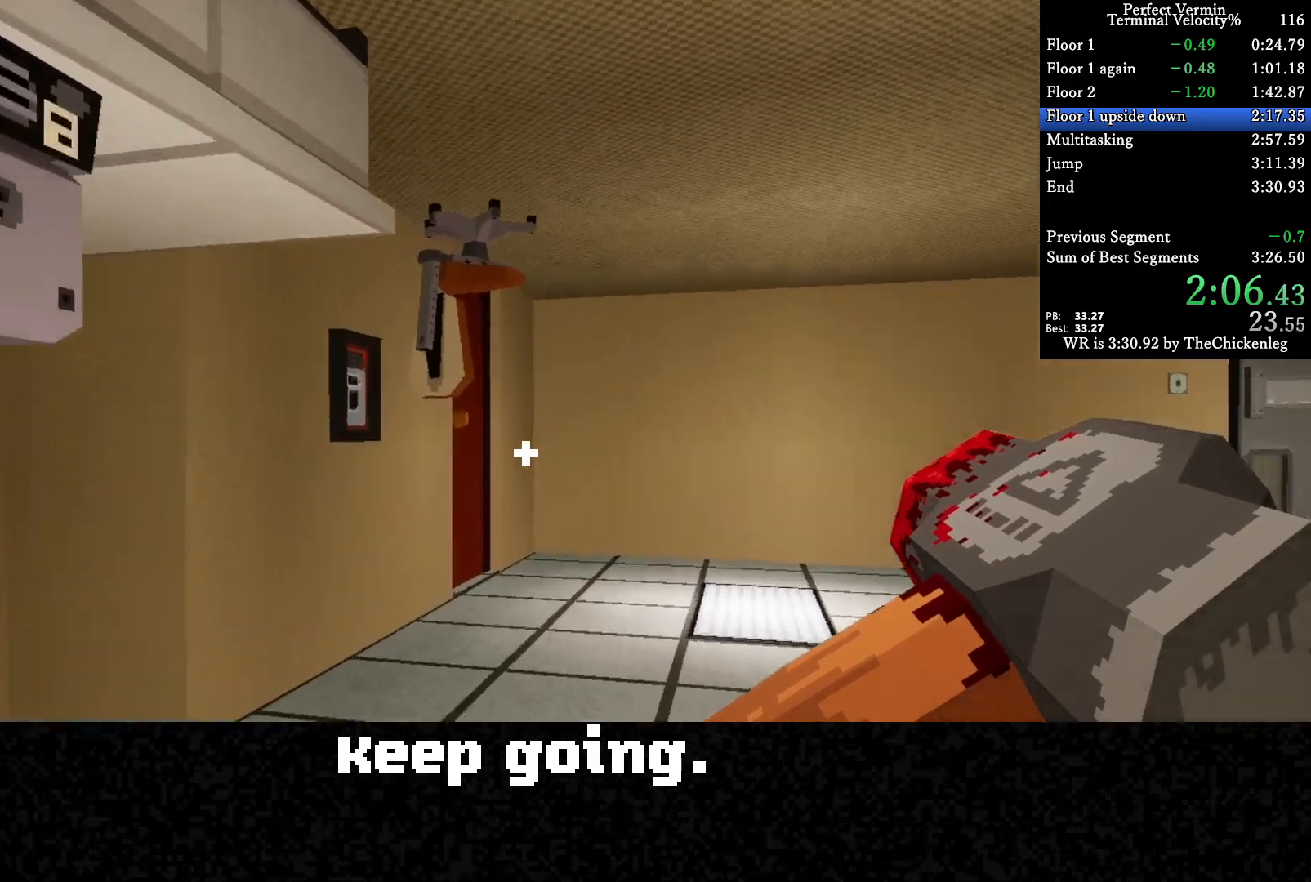
{"keys": ["w"], "events": []}
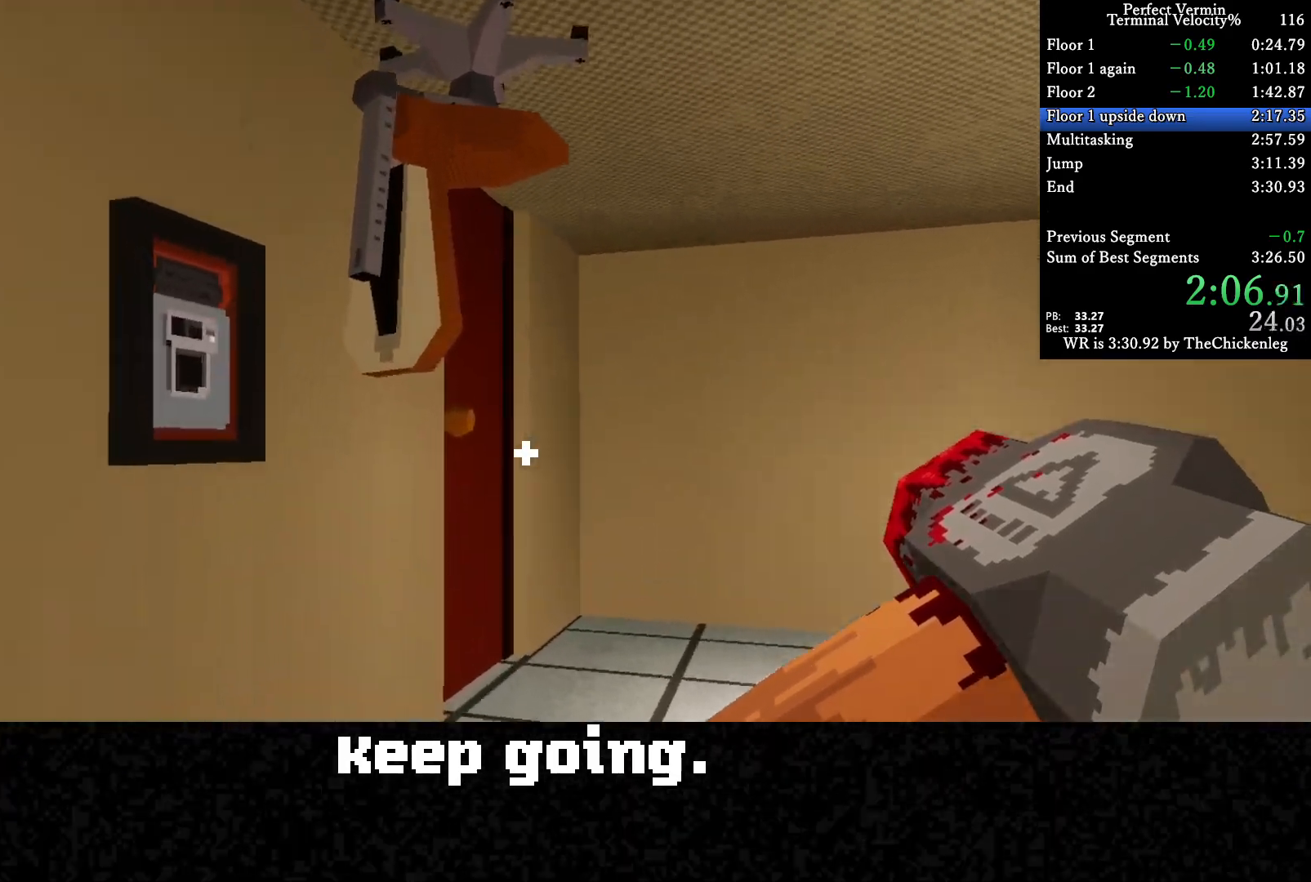
{"keys": ["d", "w"], "events": [[183, "d", "down"], [267, "d", "up"], [433, "d", "down"]]}
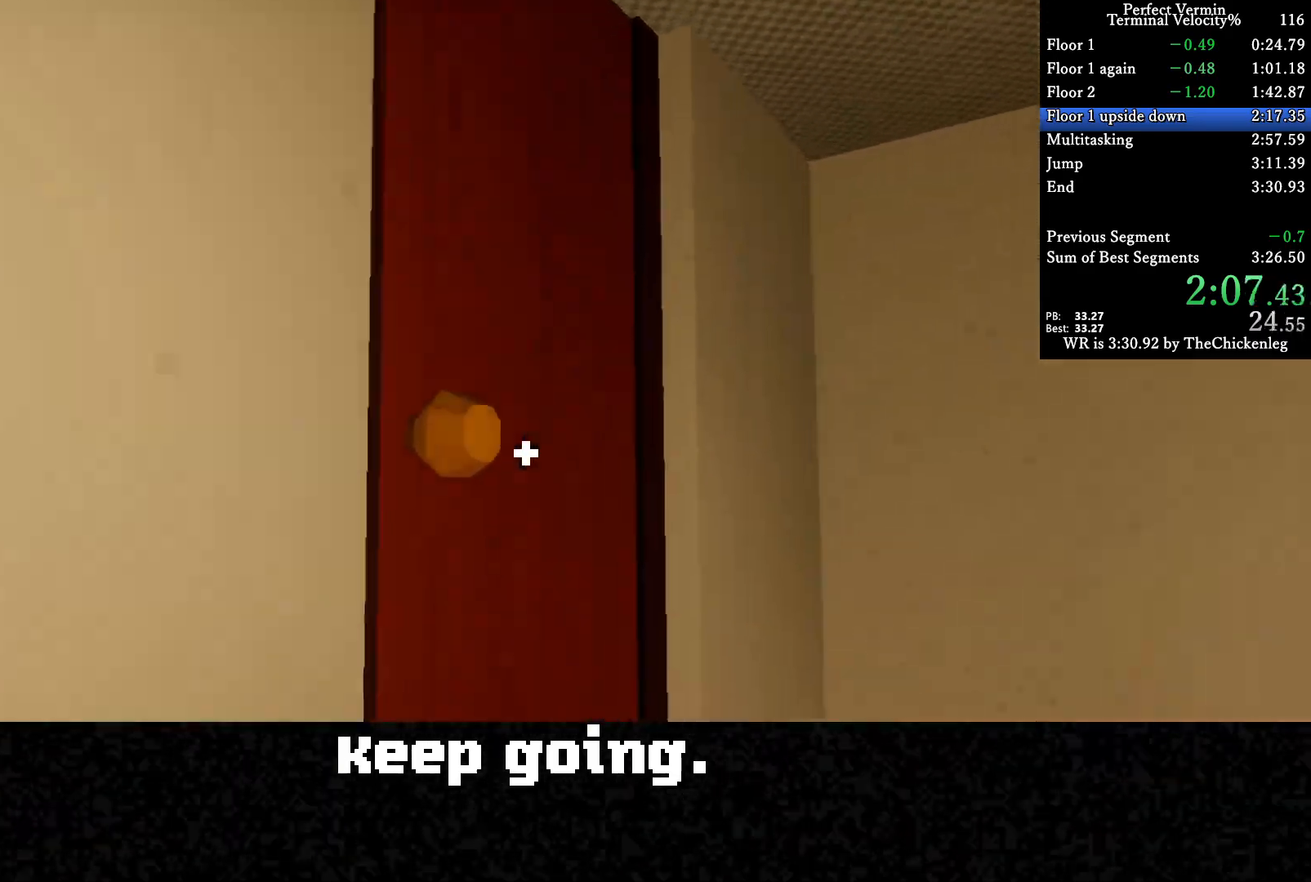
{"keys": ["w"], "events": [[67, "d", "up"]]}
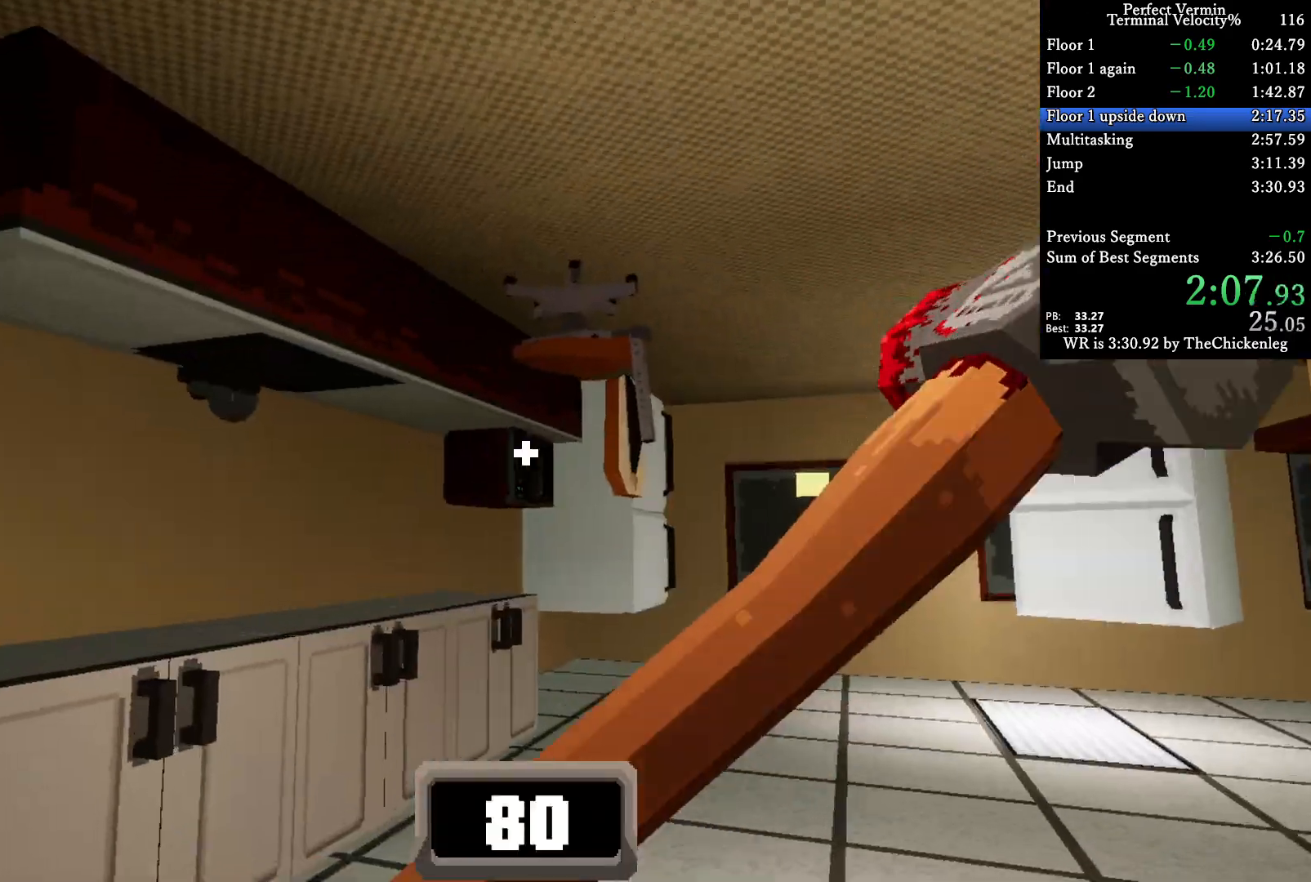
{"keys": ["d", "w"], "events": [[483, "d", "down"]]}
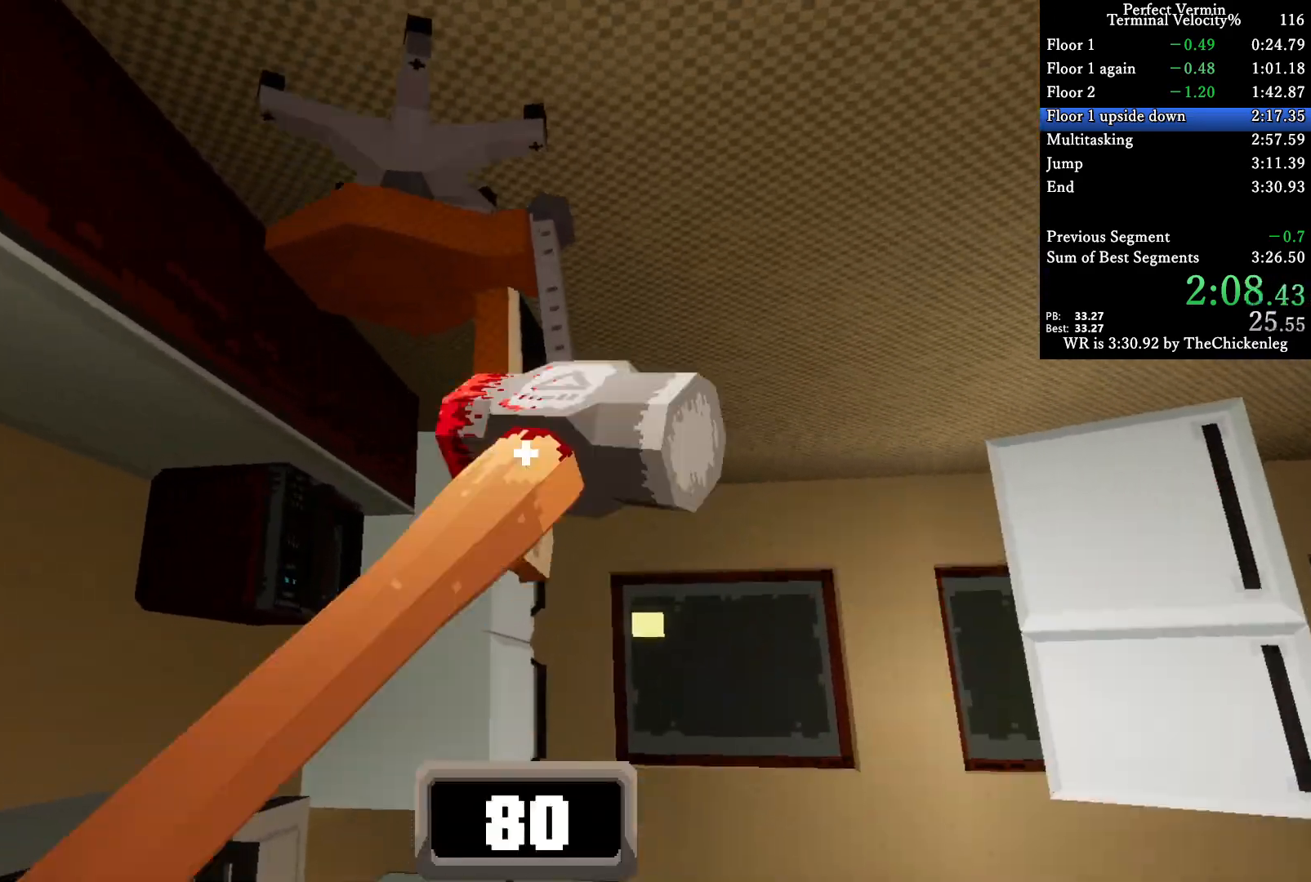
{"keys": ["w"], "events": [[150, "d", "up"]]}
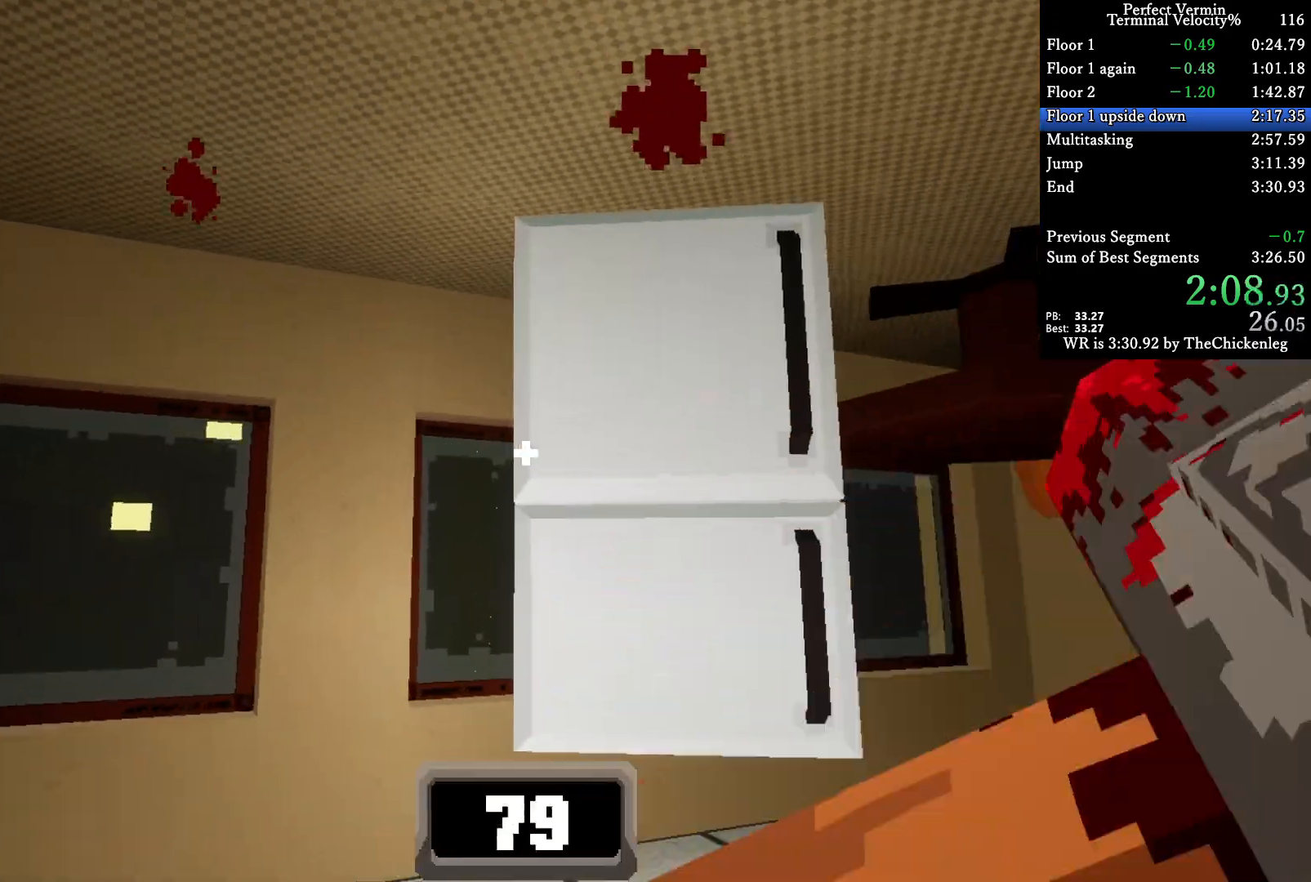
{"keys": ["d", "w"], "events": [[267, "w", "up"], [317, "d", "down"], [383, "w", "down"]]}
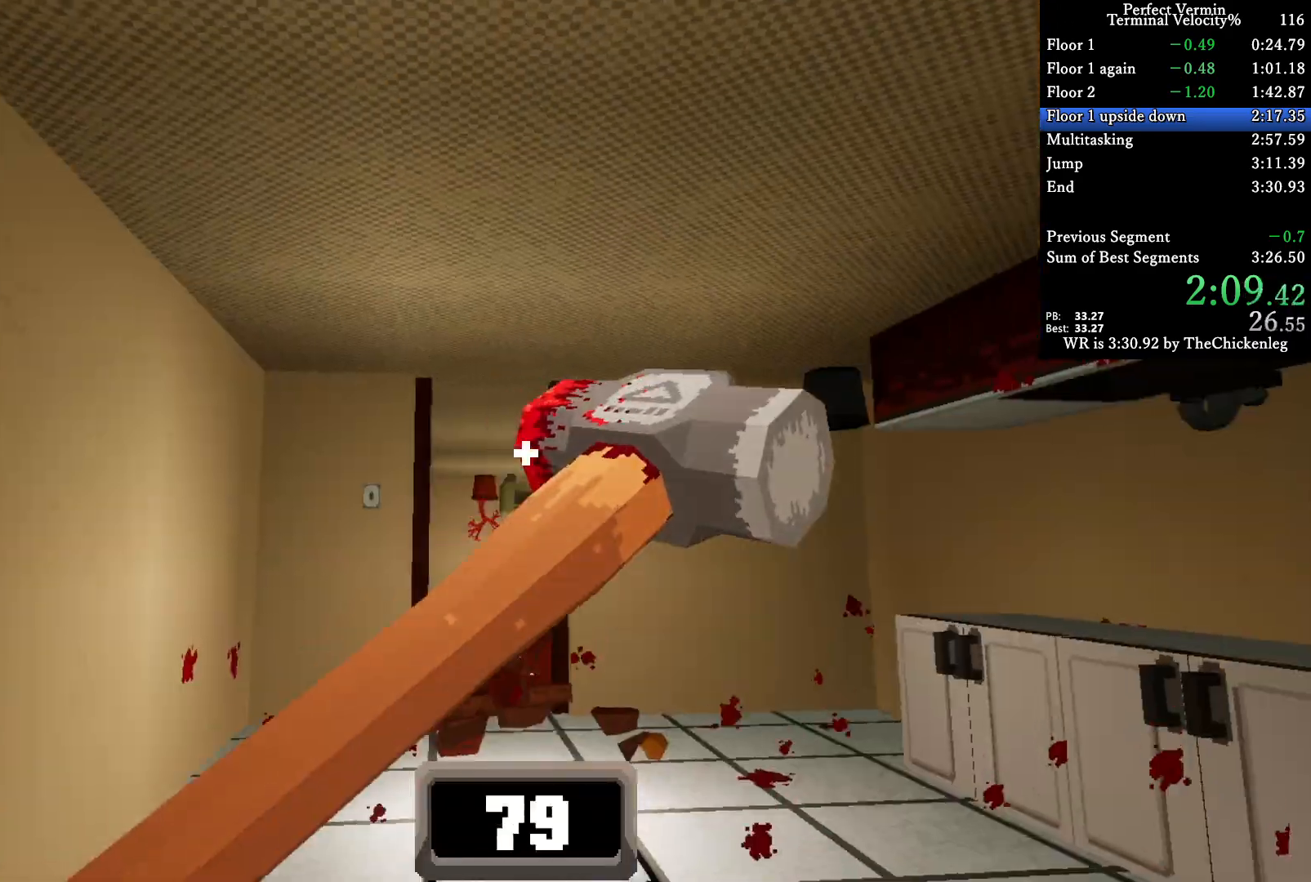
{"keys": ["w"], "events": [[33, "d", "up"]]}
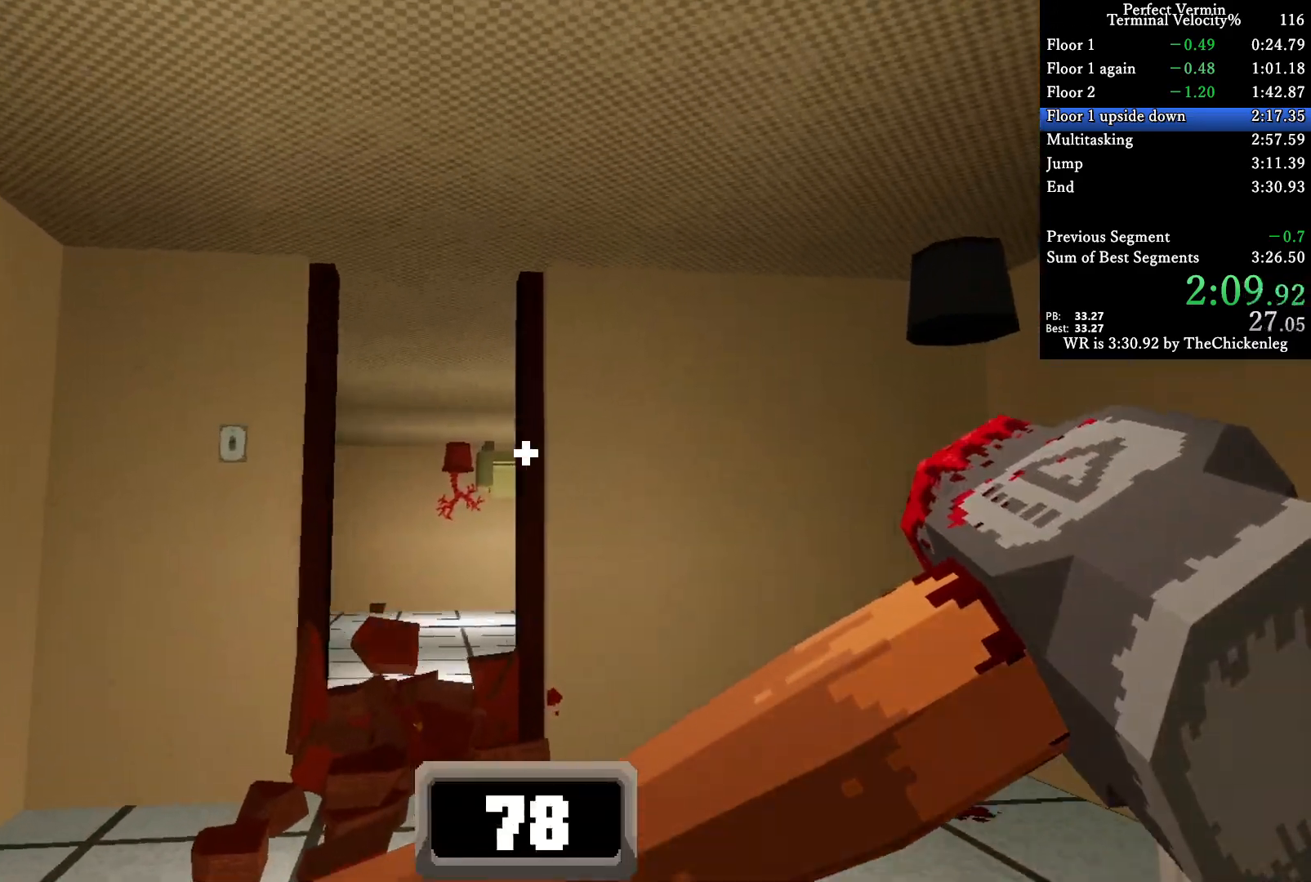
{"keys": ["w"], "events": [[250, "a", "down"], [350, "a", "up"]]}
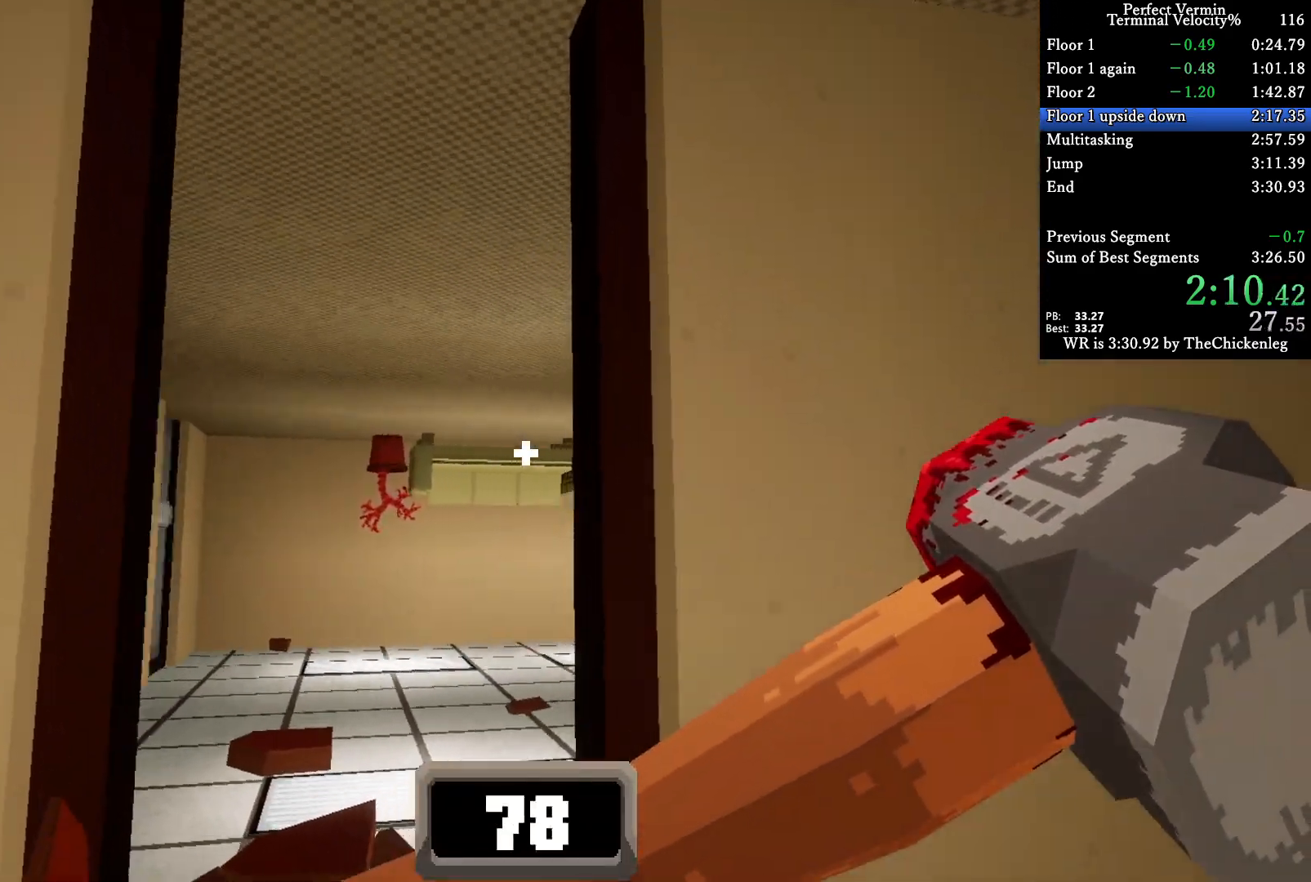
{"keys": ["a", "w"], "events": [[117, "a", "down"], [317, "a", "up"], [417, "a", "down"]]}
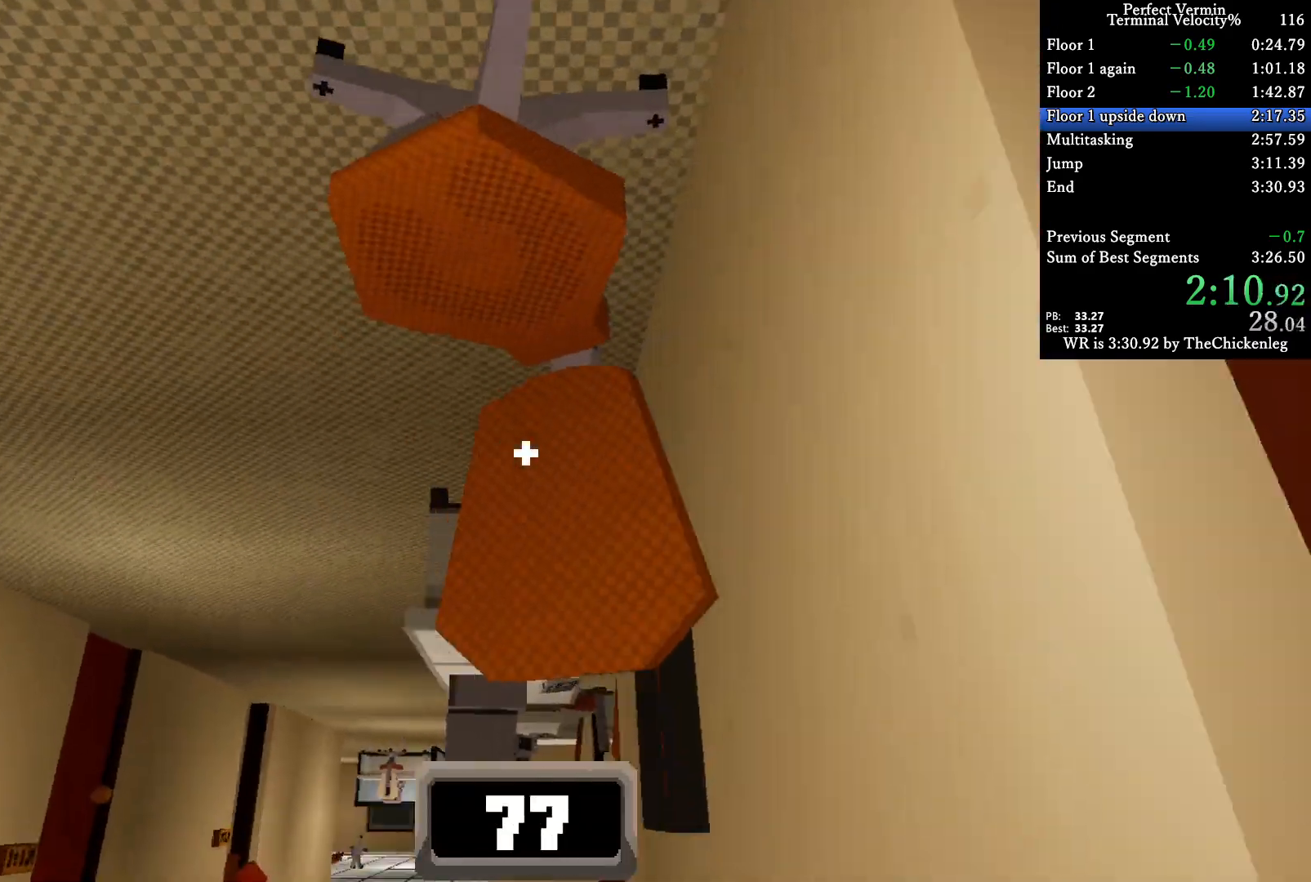
{"keys": ["w"], "events": [[117, "a", "up"], [200, "a", "down"], [450, "a", "up"]]}
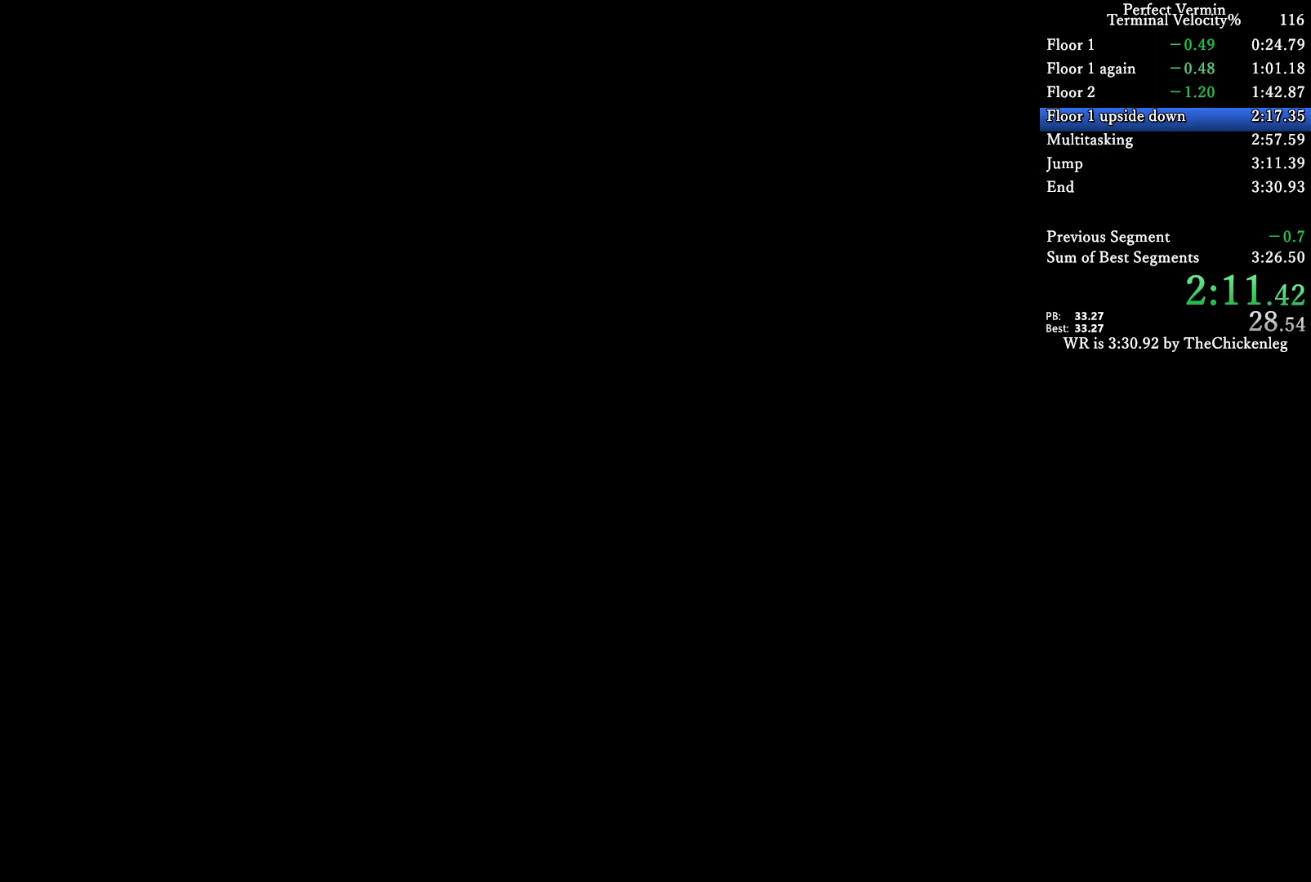
{"keys": ["a", "w"], "events": [[33, "a", "down"], [150, "a", "up"], [233, "a", "down"], [333, "a", "up"], [433, "a", "down"]]}
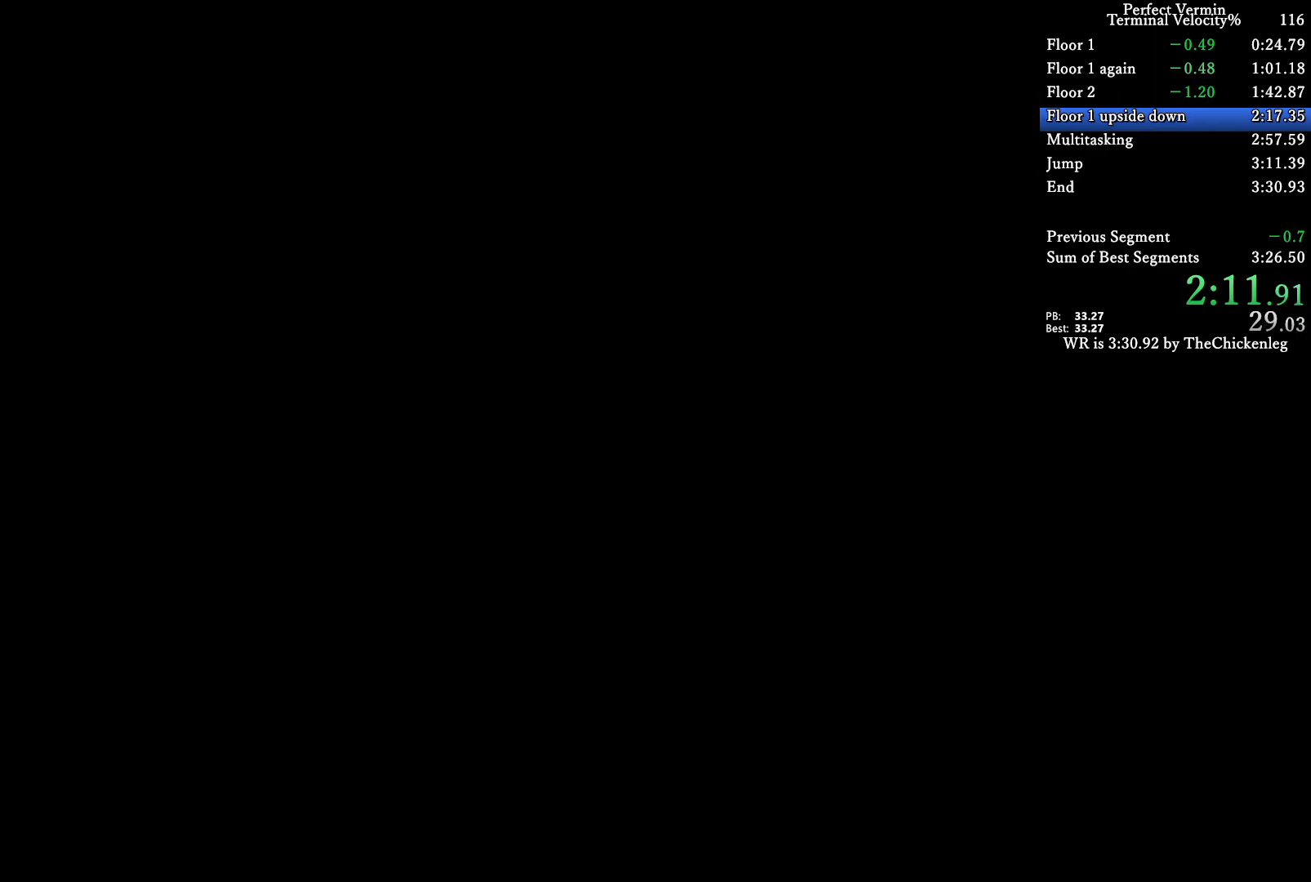
{"keys": ["w"], "events": [[17, "a", "up"]]}
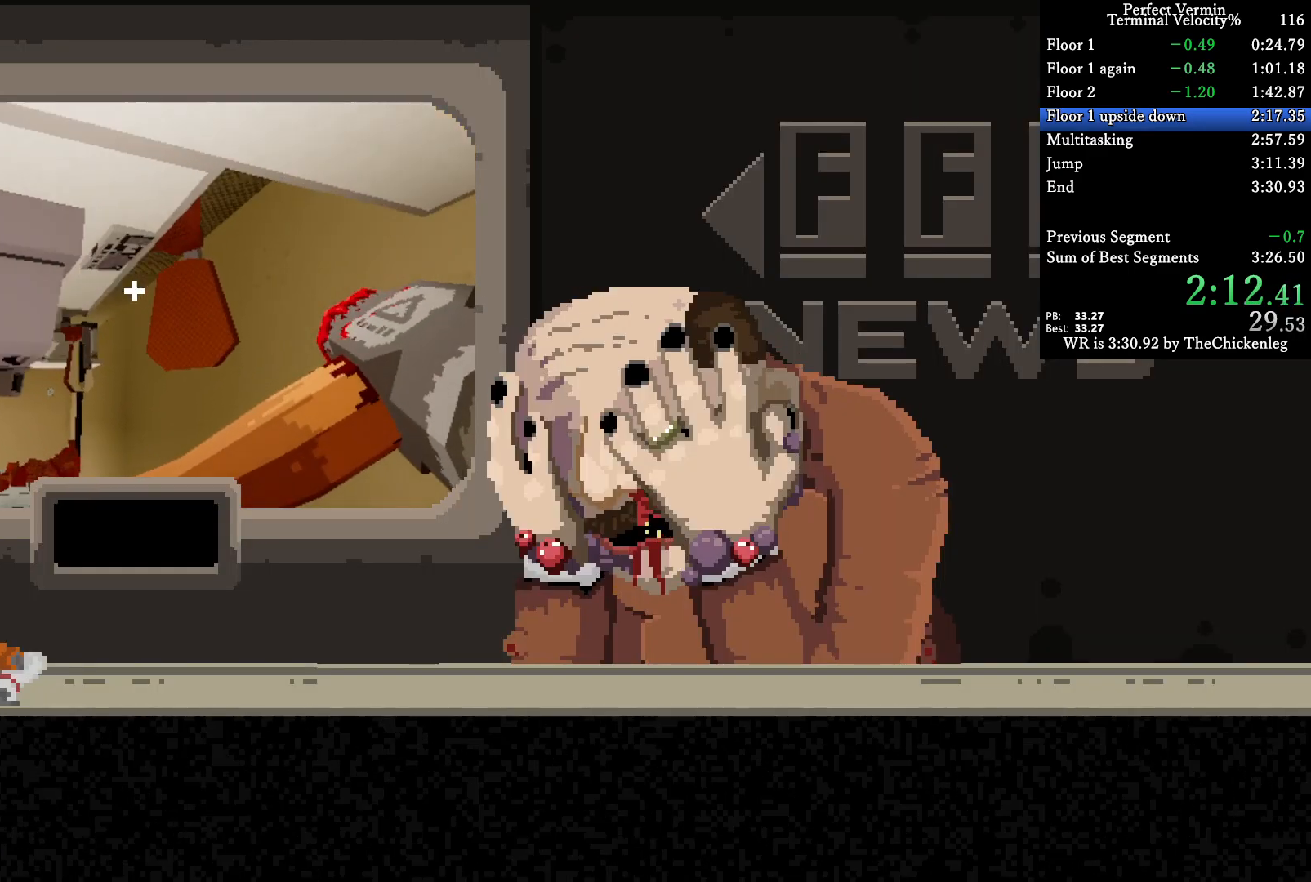
{"keys": ["w"], "events": []}
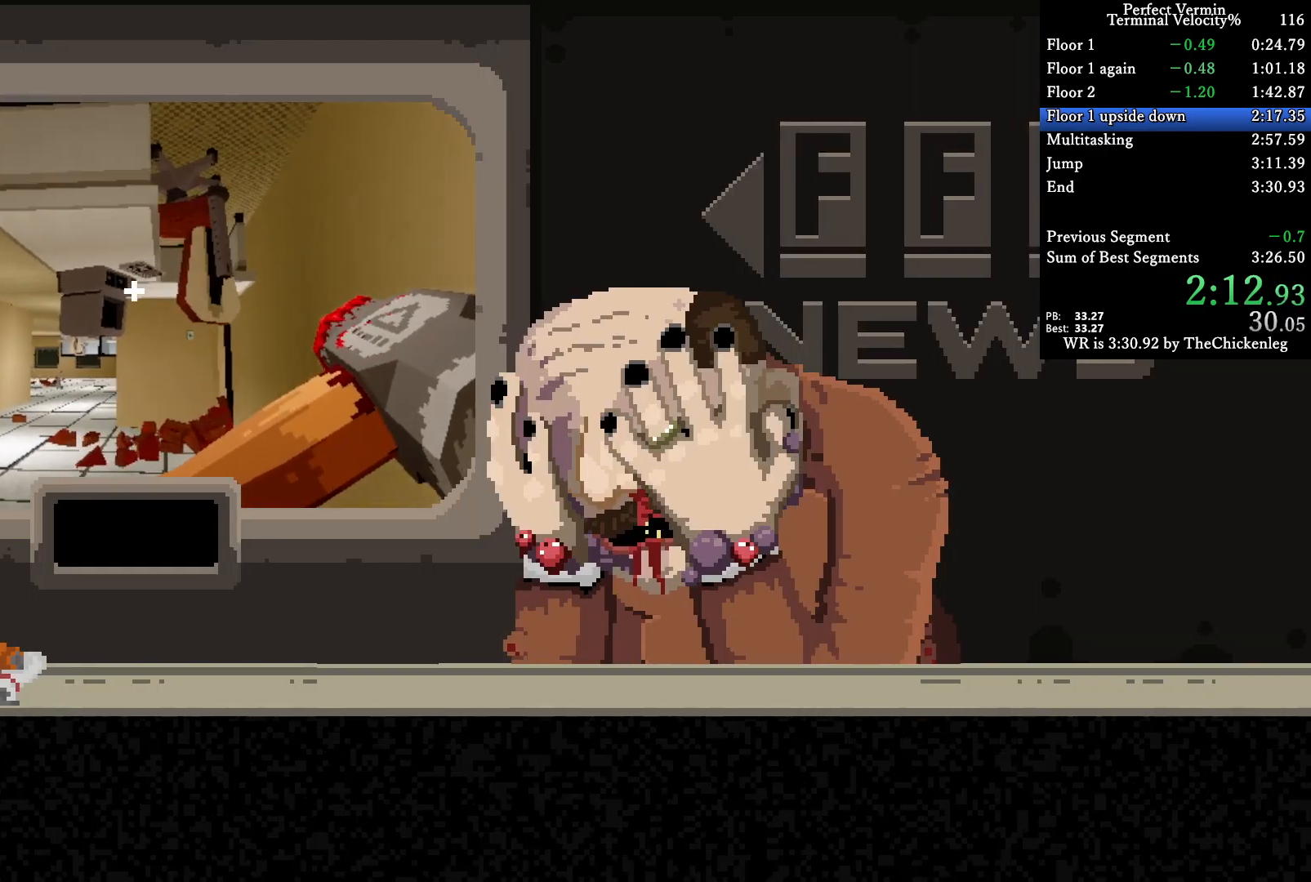
{"keys": ["w"], "events": []}
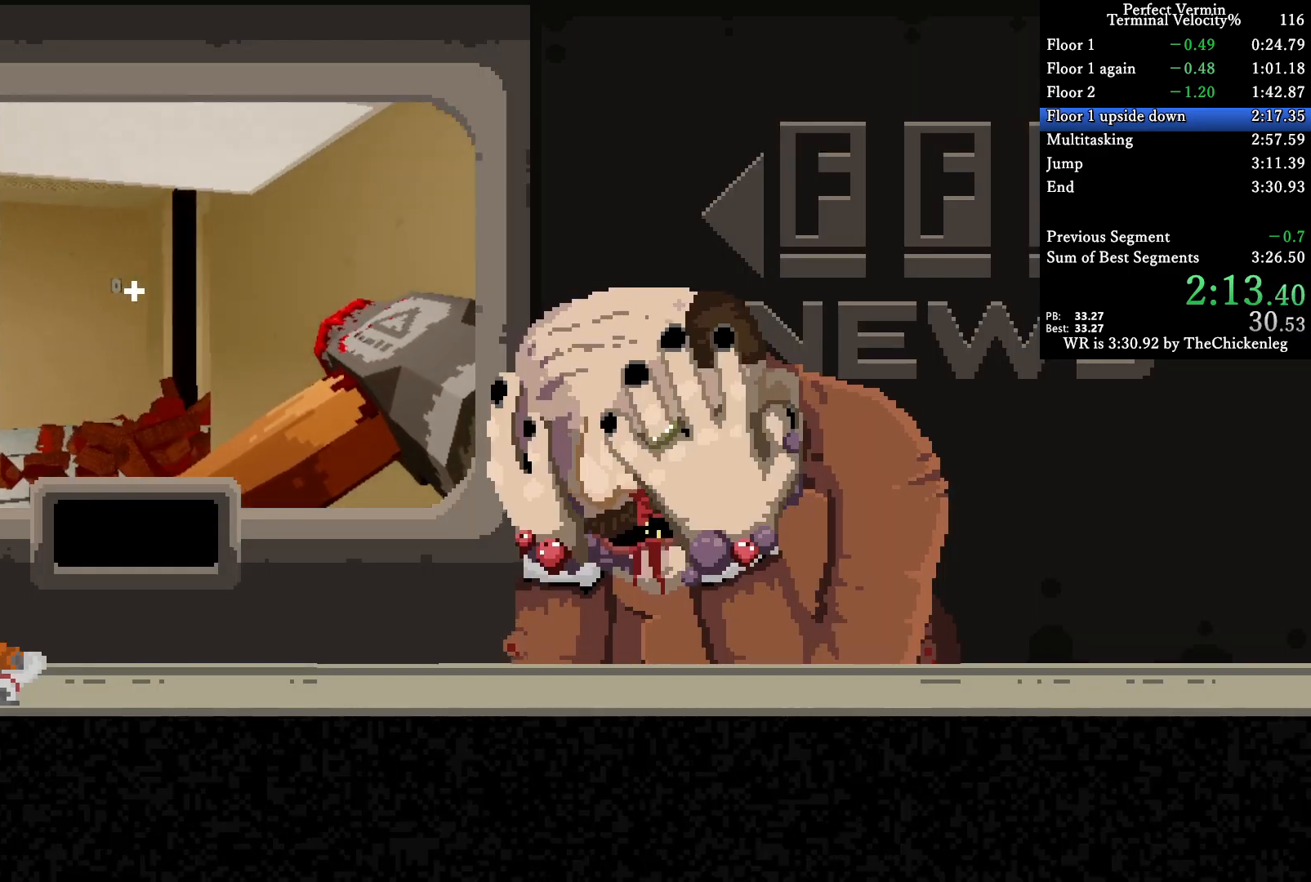
{"keys": ["w"], "events": []}
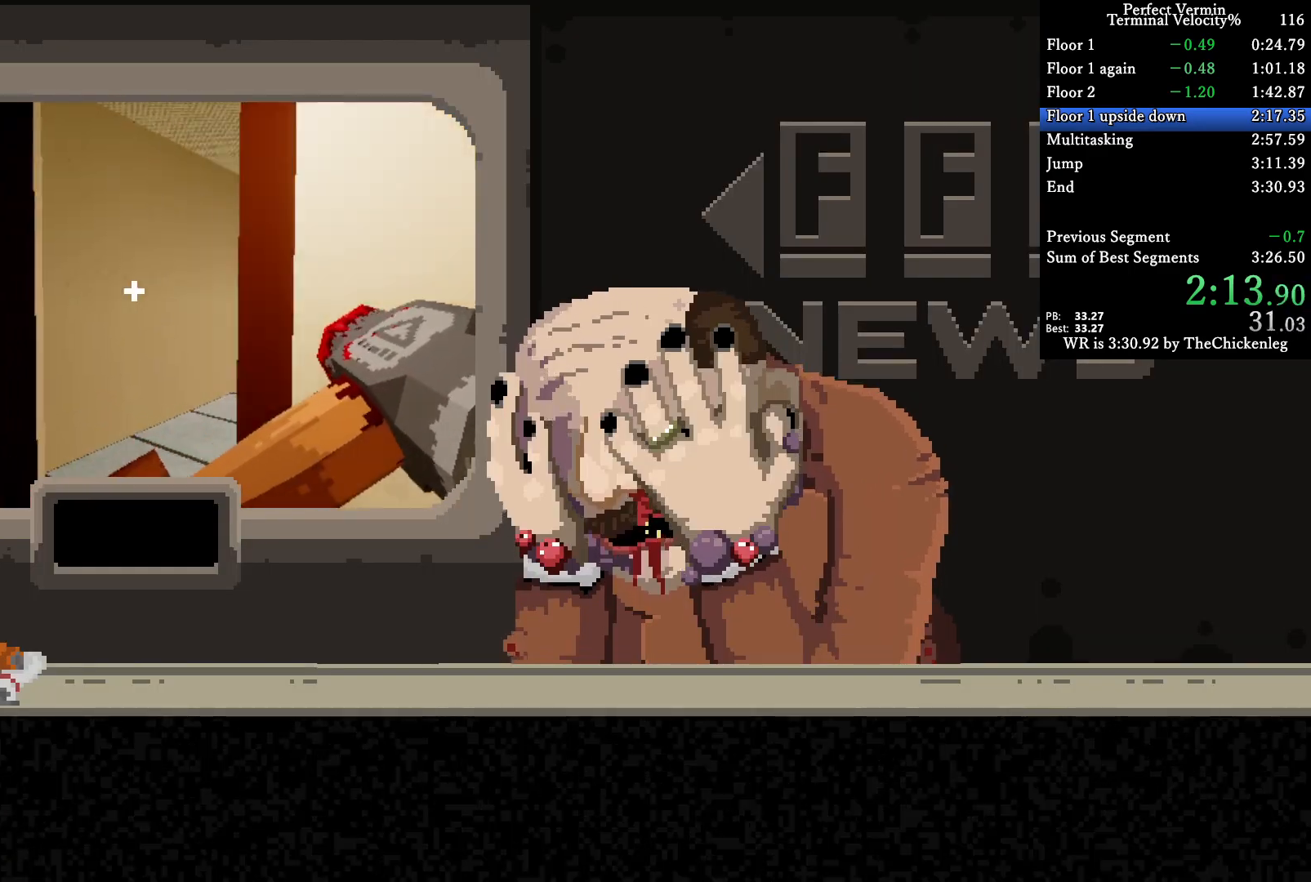
{"keys": ["w"], "events": []}
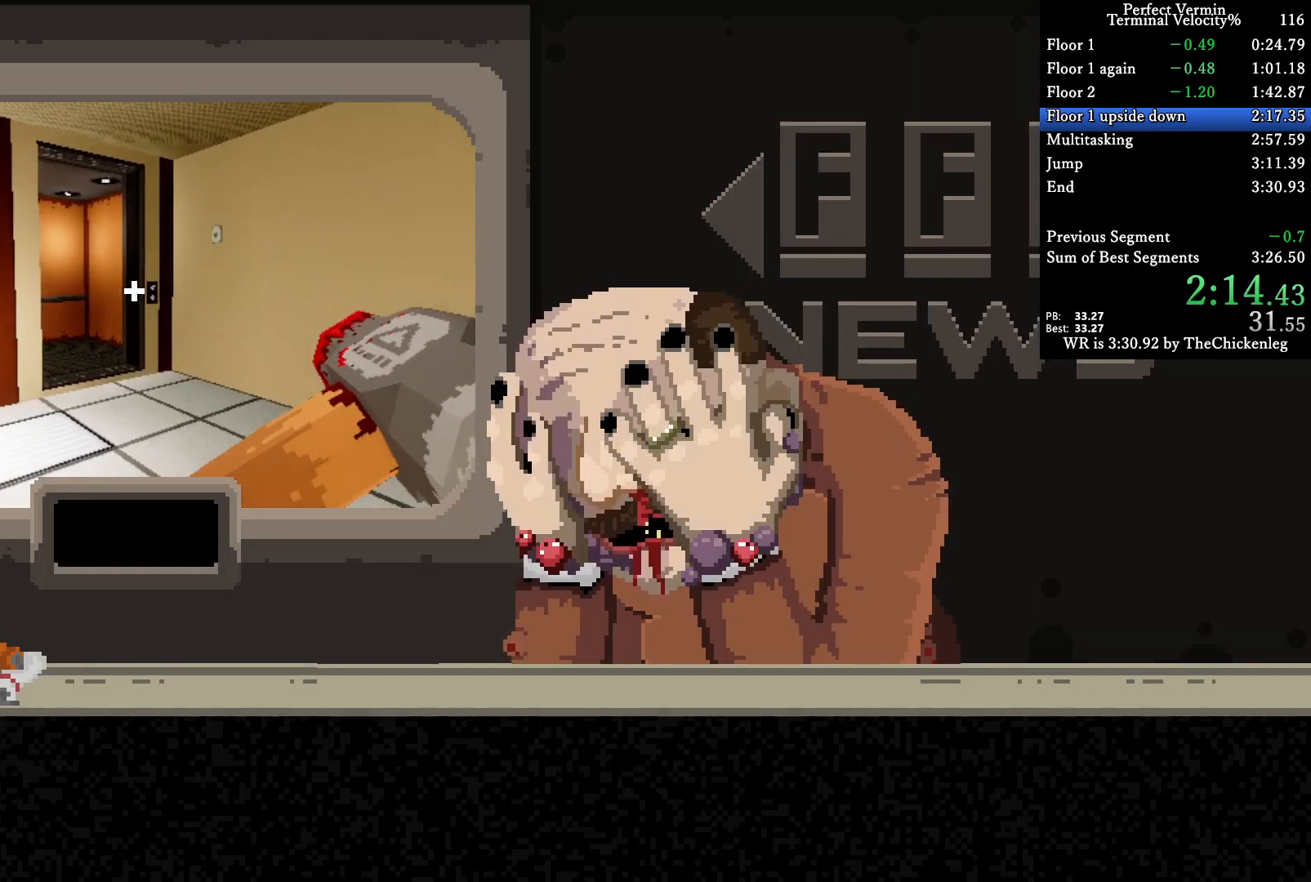
{"keys": ["w"], "events": []}
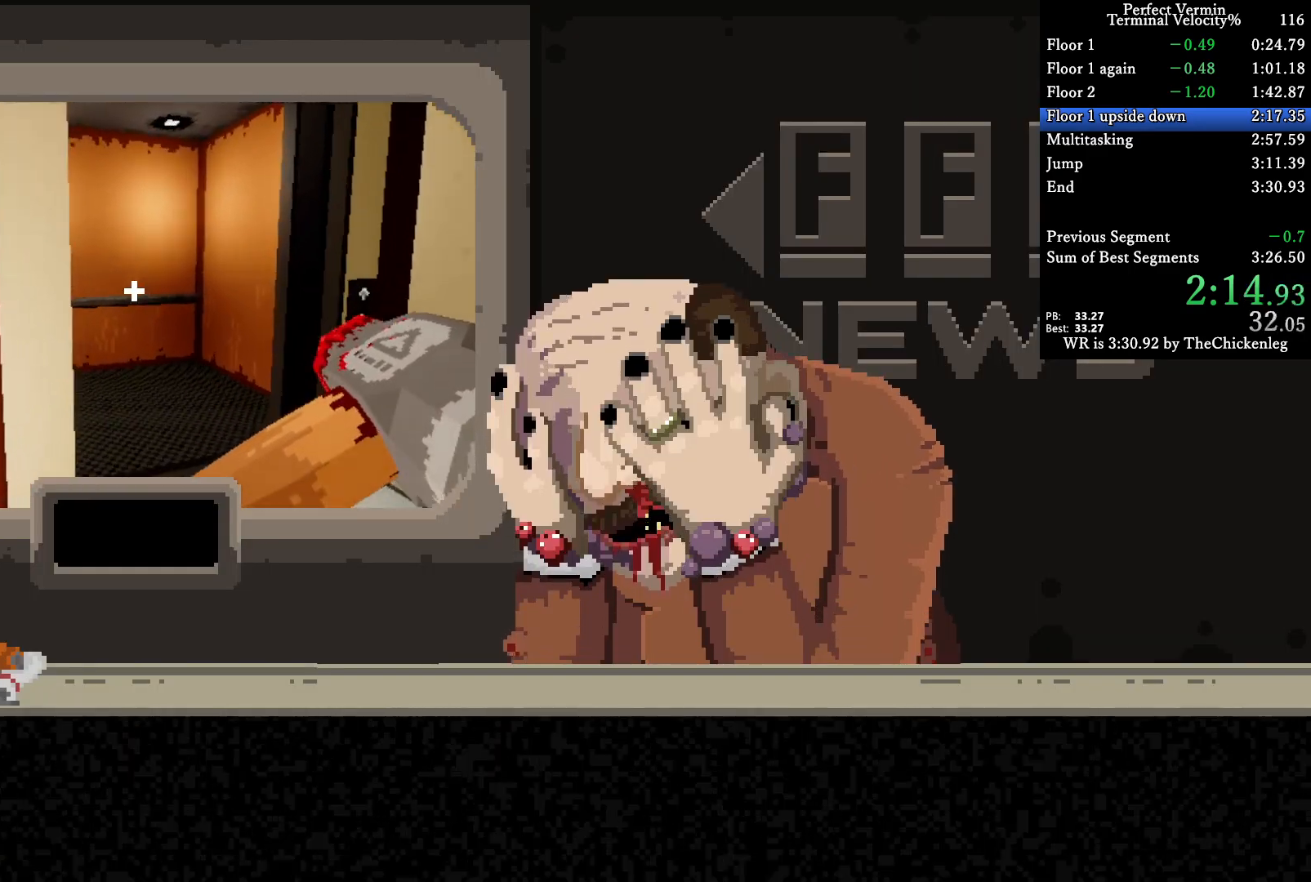
{"keys": ["w"], "events": []}
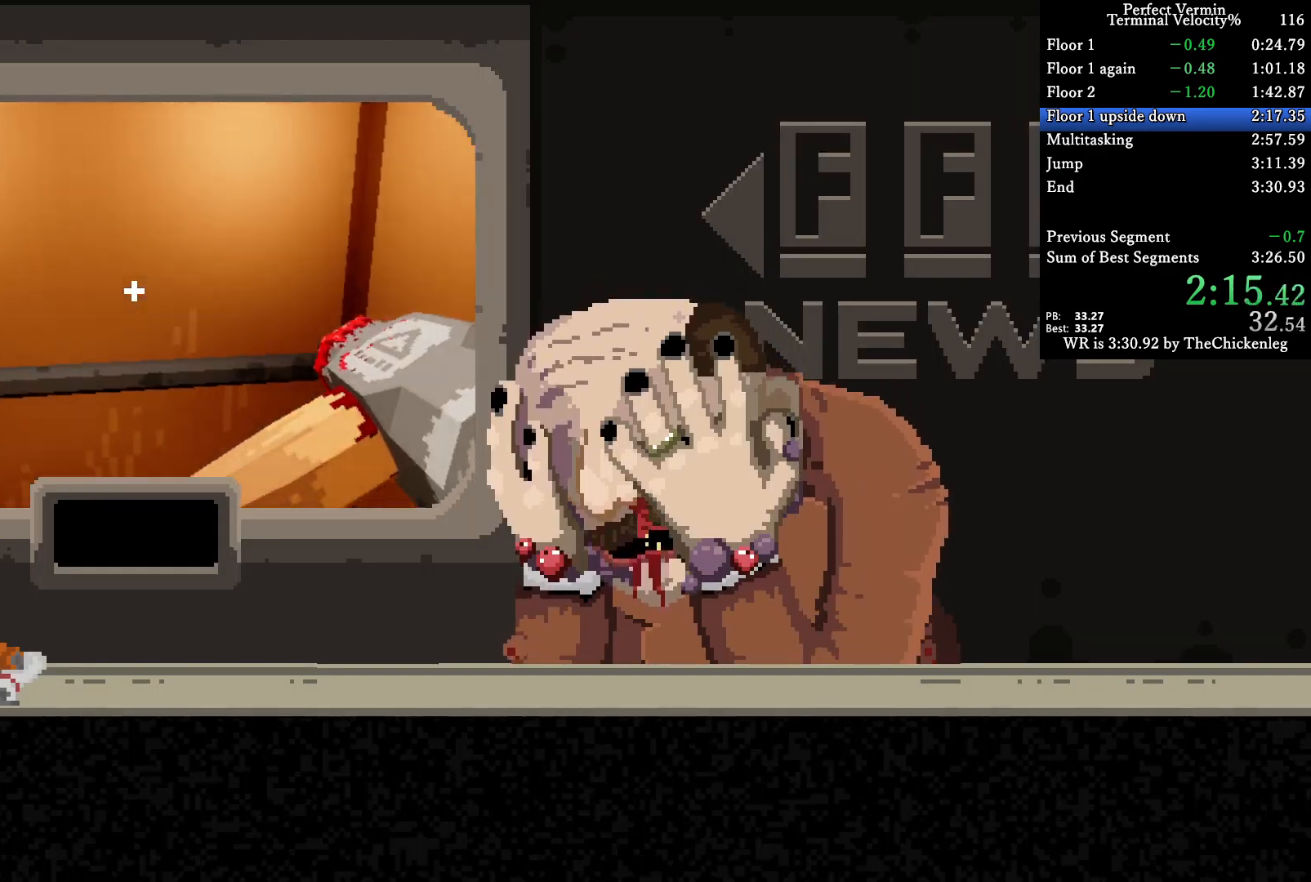
{"keys": [], "events": [[250, "w", "up"]]}
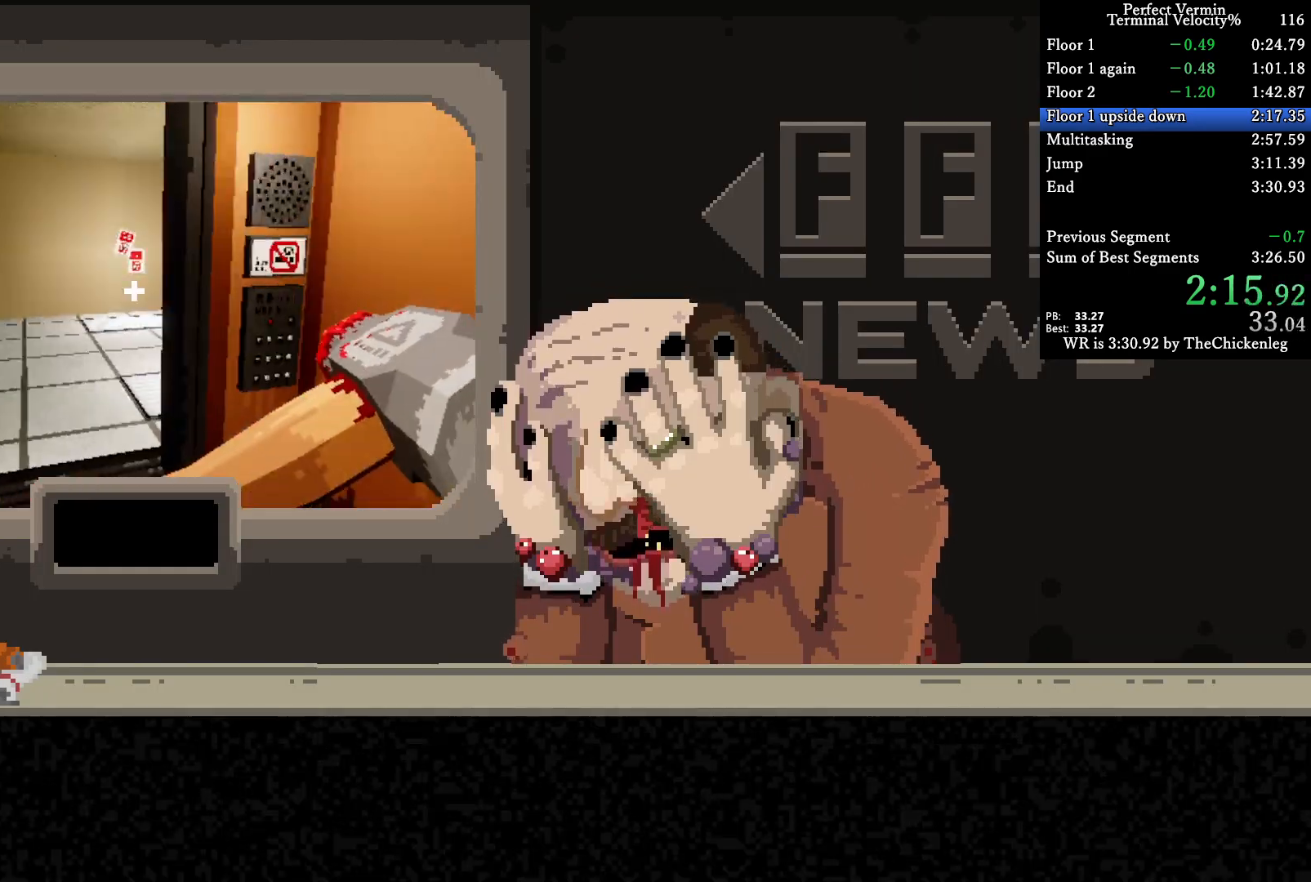
{"keys": [], "events": []}
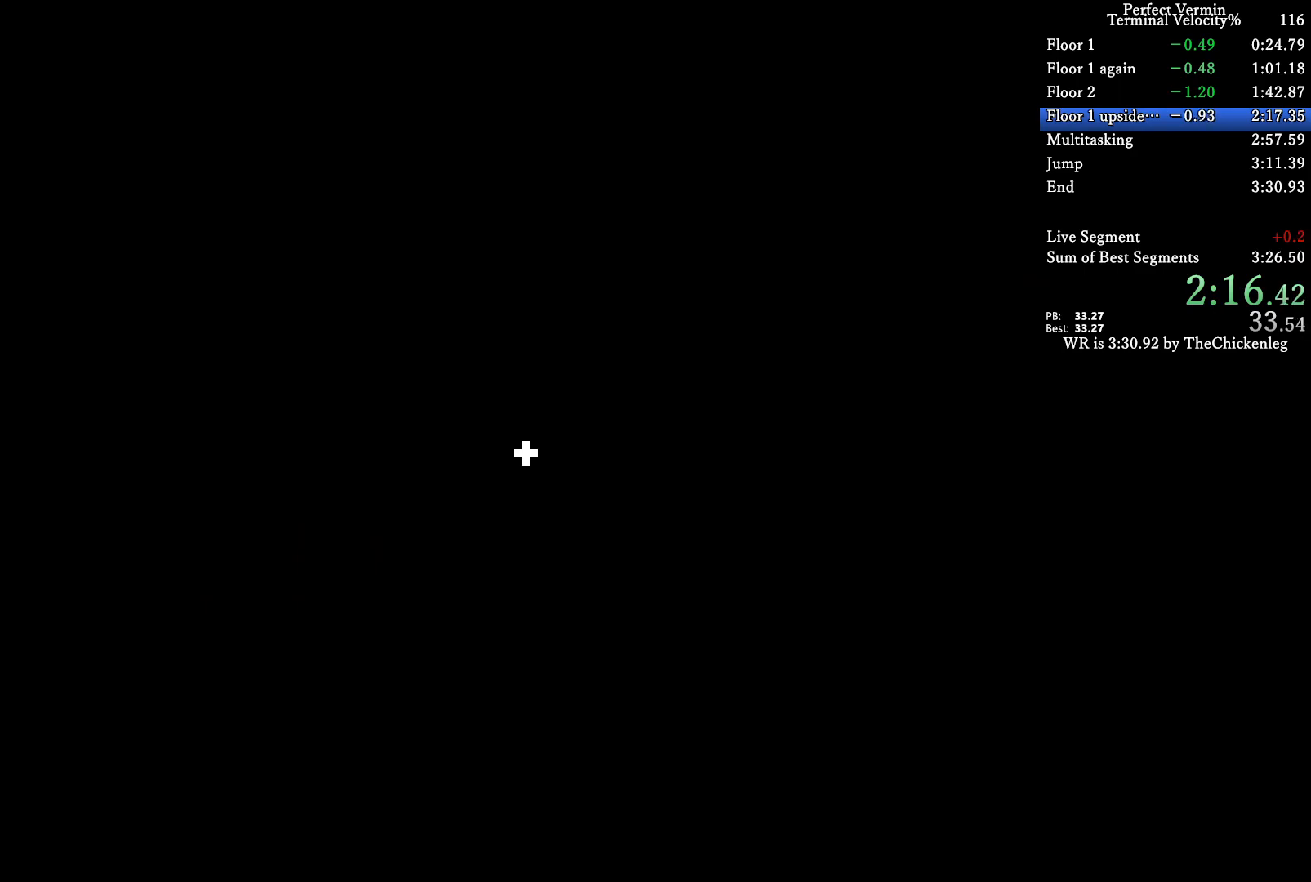
{"keys": [], "events": [[117, "space", "down"], [217, "space", "up"]]}
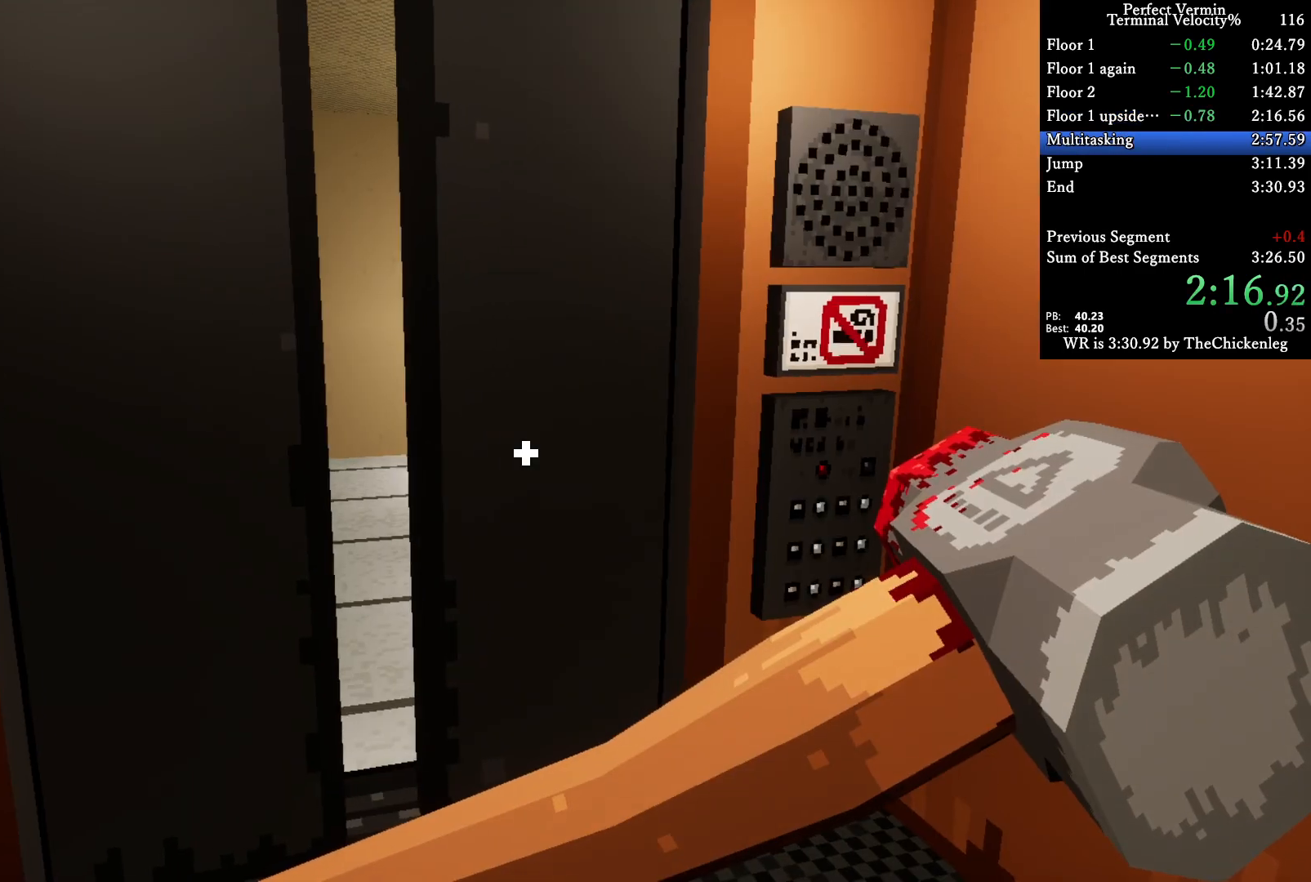
{"keys": [], "events": []}
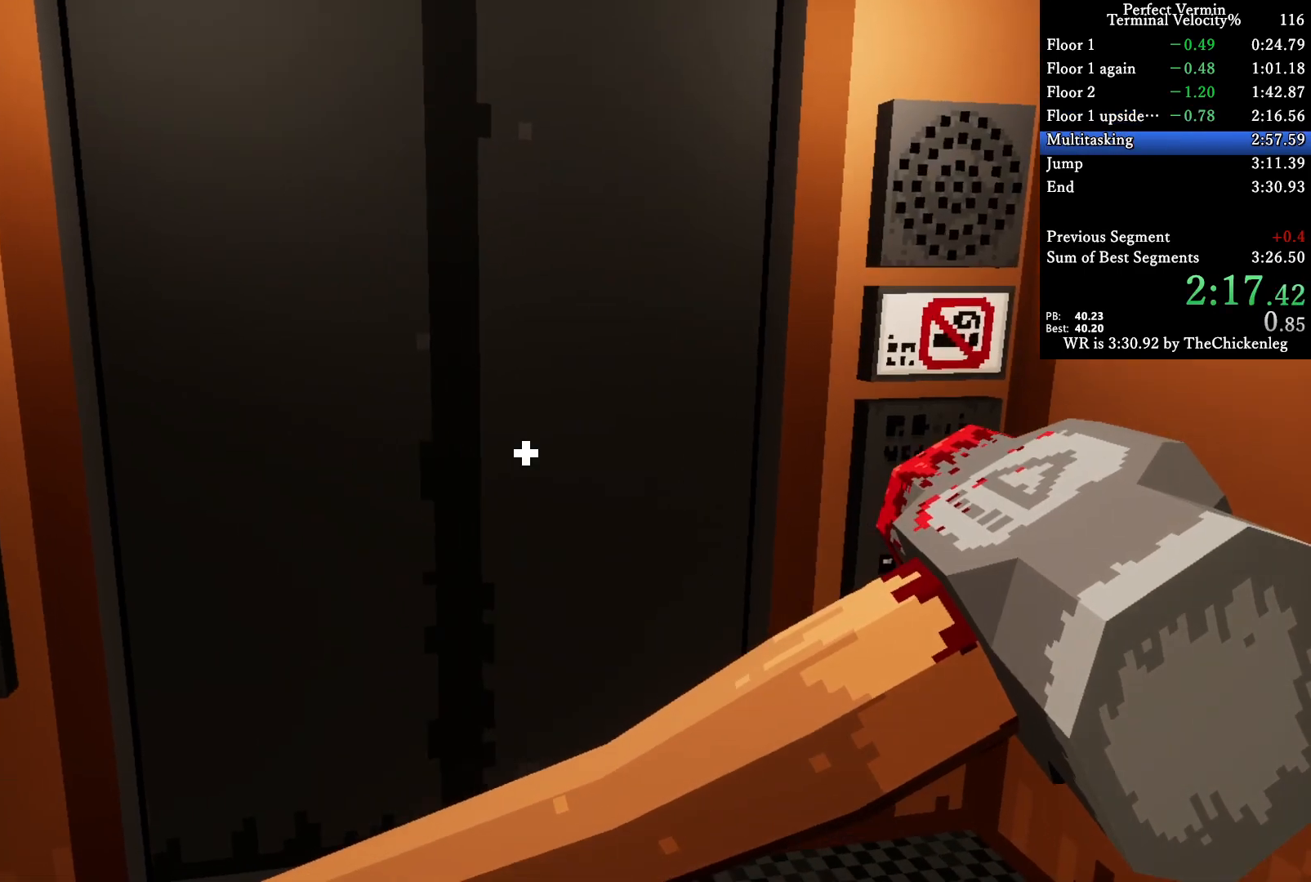
{"keys": [], "events": [[217, "s", "down"], [233, "d", "down"], [300, "d", "up"], [317, "s", "up"]]}